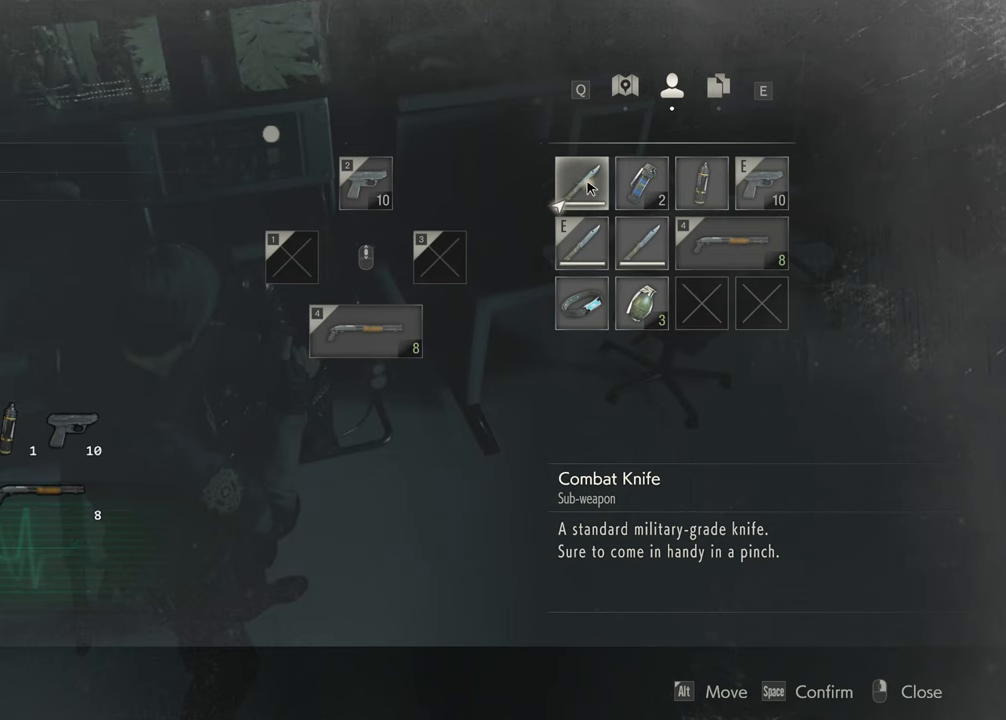
Gameplay with keyboard and mouse; each line is a JSON object with the keys and mouse buttons held at the frame after it. "events" lists presses ("down") and releases ("up") of "1", "2", "3", "4", "a", "alt", "c", "ctrl", "d", "e", "escape", "f", "q", "r", "s", "shift", "space", "tab", "v", "w", "x", "z", "mouse_left" and "mouse_right" between this image and that frame as [ms after this image, input, new state], when the widget could be followed in between. "mouse_left", "mouse_right" = the "left", "right" buttons of the "mouse" list. No other keys are recorded. Not read: mouse_move.
{"keys": [], "mouse": ["left"], "events": [[433, "mouse_left", "down"]]}
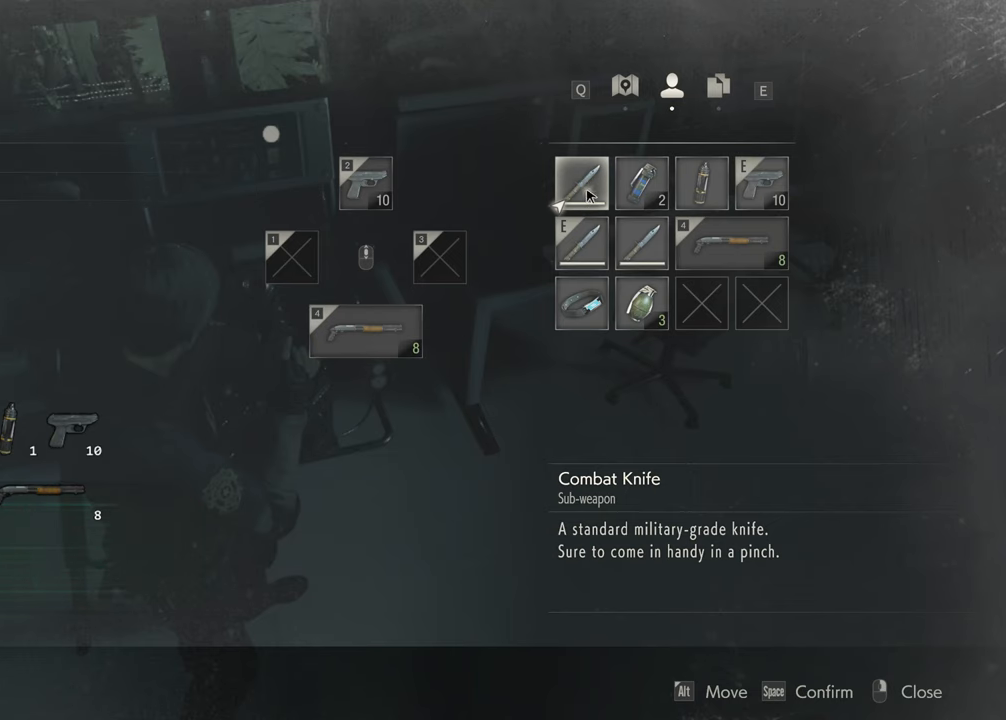
{"keys": [], "mouse": ["left"], "events": []}
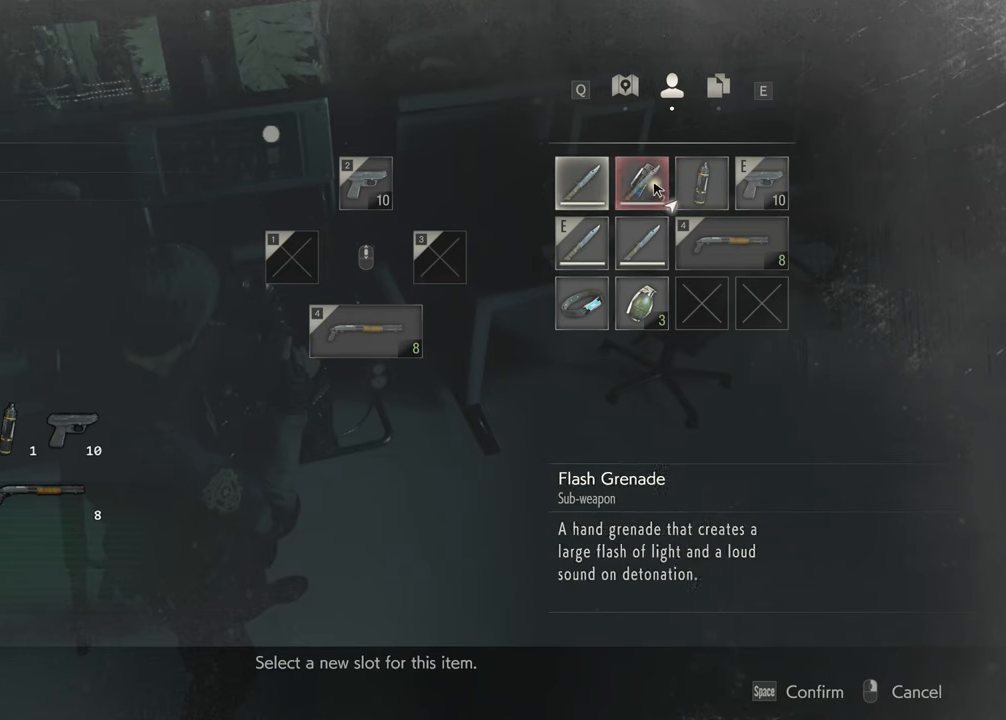
{"keys": [], "mouse": [], "events": [[416, "mouse_left", "up"]]}
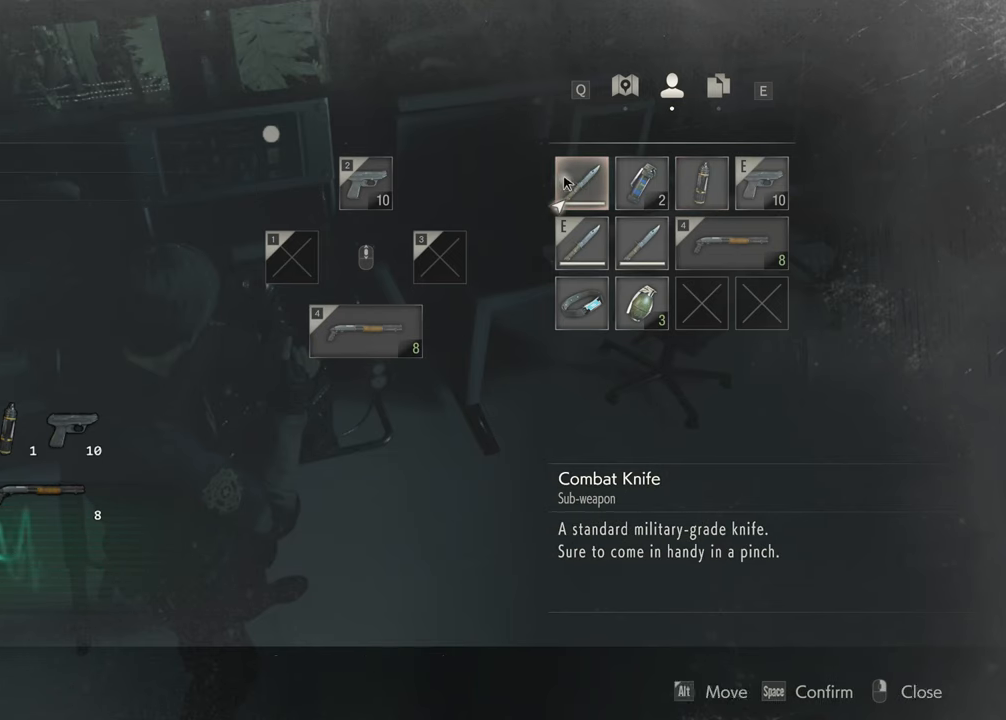
{"keys": [], "mouse": [], "events": []}
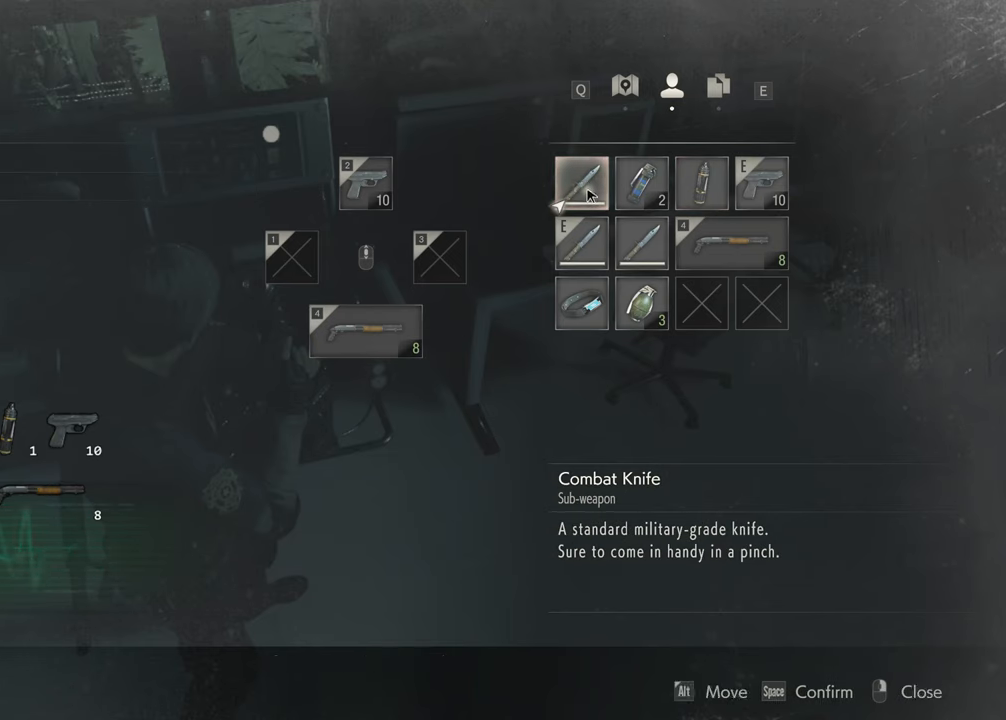
{"keys": [], "mouse": [], "events": []}
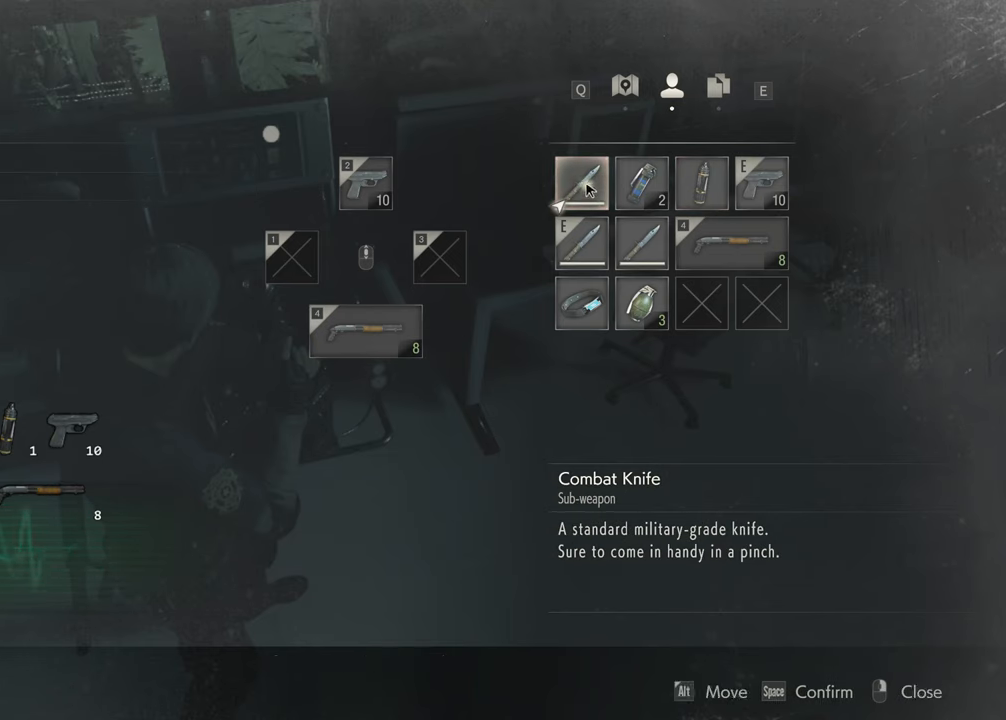
{"keys": [], "mouse": [], "events": []}
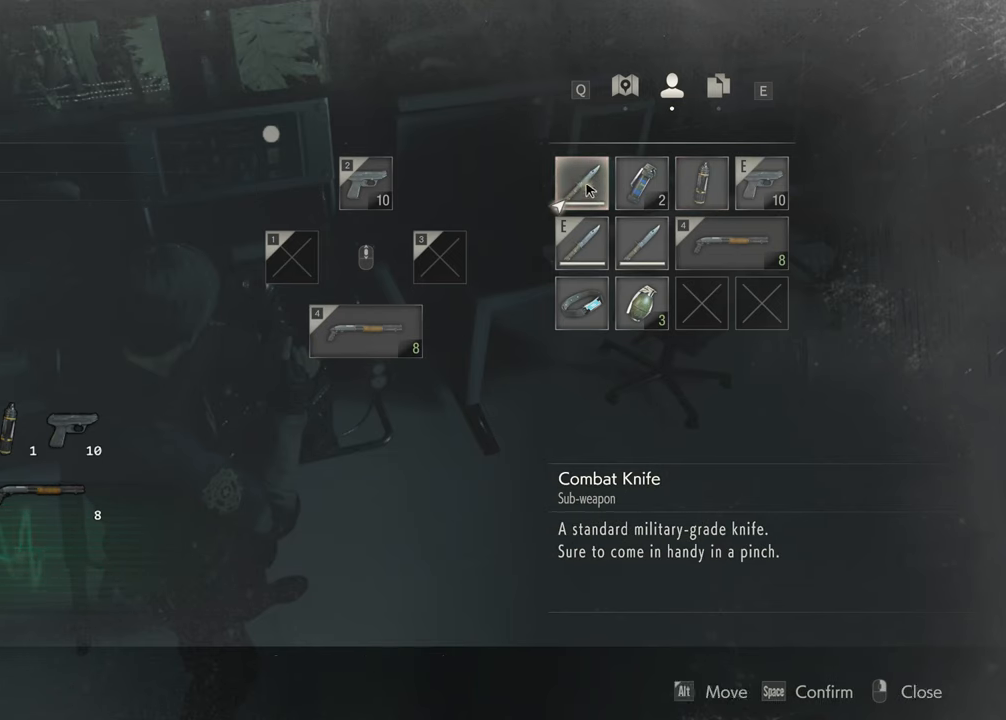
{"keys": [], "mouse": [], "events": []}
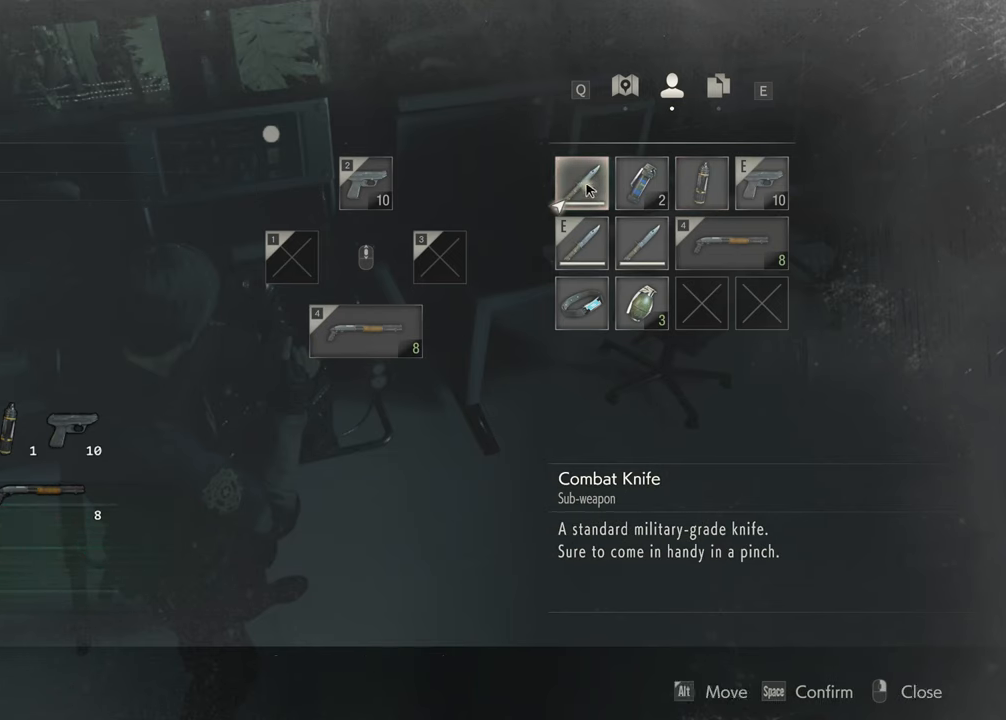
{"keys": [], "mouse": ["left"], "events": [[366, "mouse_left", "down"]]}
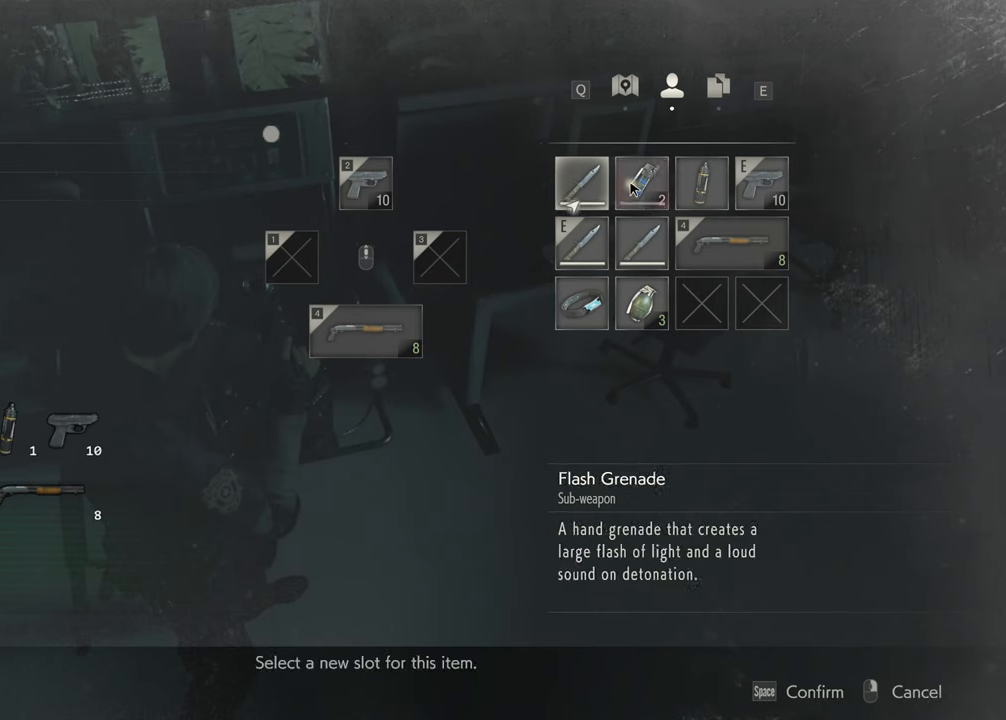
{"keys": [], "mouse": ["left"], "events": []}
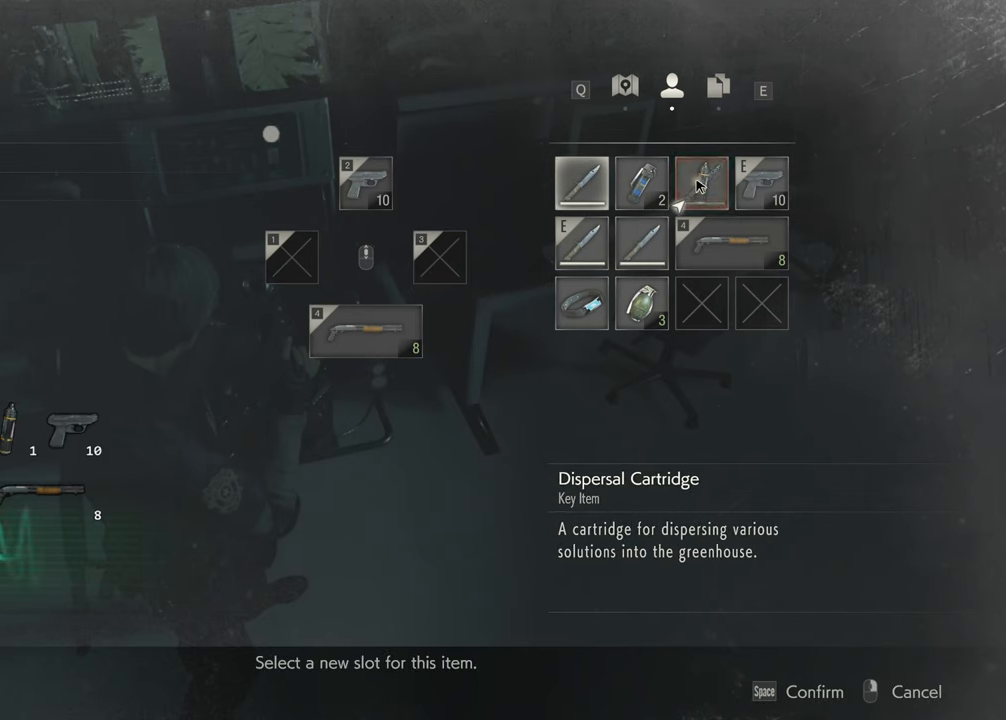
{"keys": [], "mouse": [], "events": [[383, "mouse_left", "up"]]}